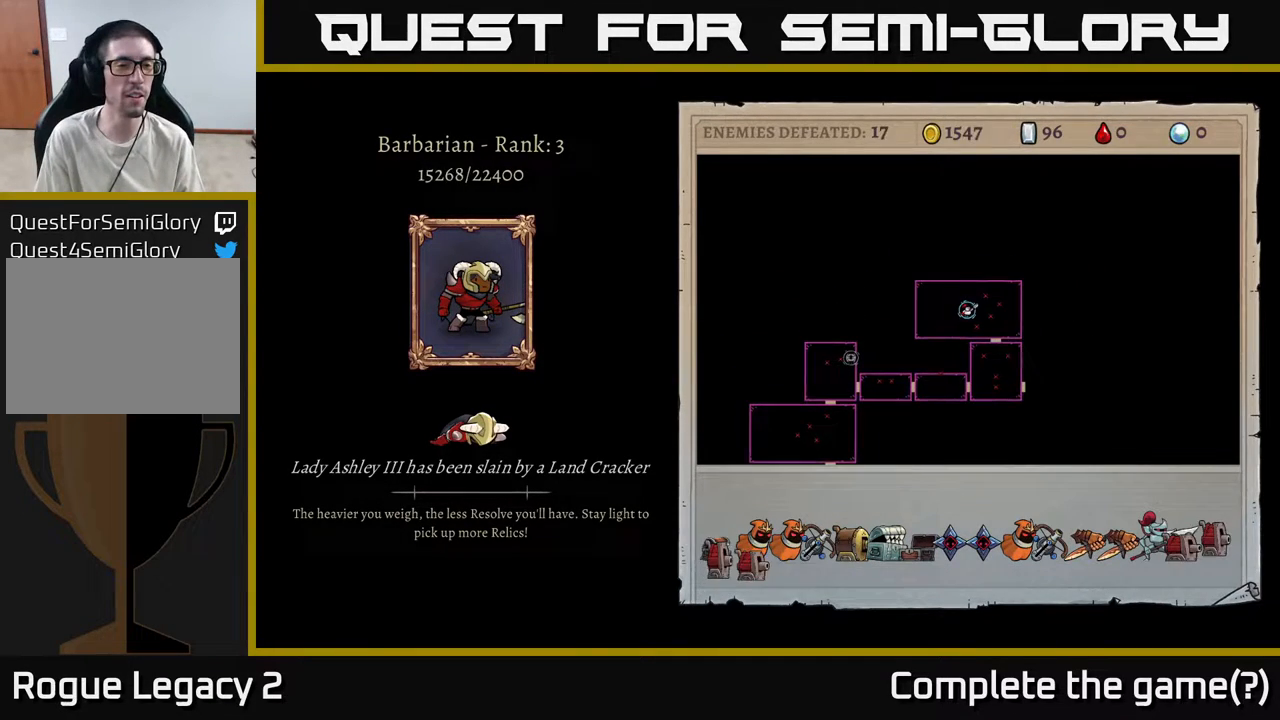
Gameplay with a controller (Xbox layout); each line is a JSON object with the inputs held at the frame after it. "events" lists button and stick changes between this image and that frame as [ms after this image, input, new state], when the widget could be followed in between.
{"buttons": [], "left_stick": "center", "right_stick": "center", "events": [[317, "A", "down"], [467, "A", "up"]]}
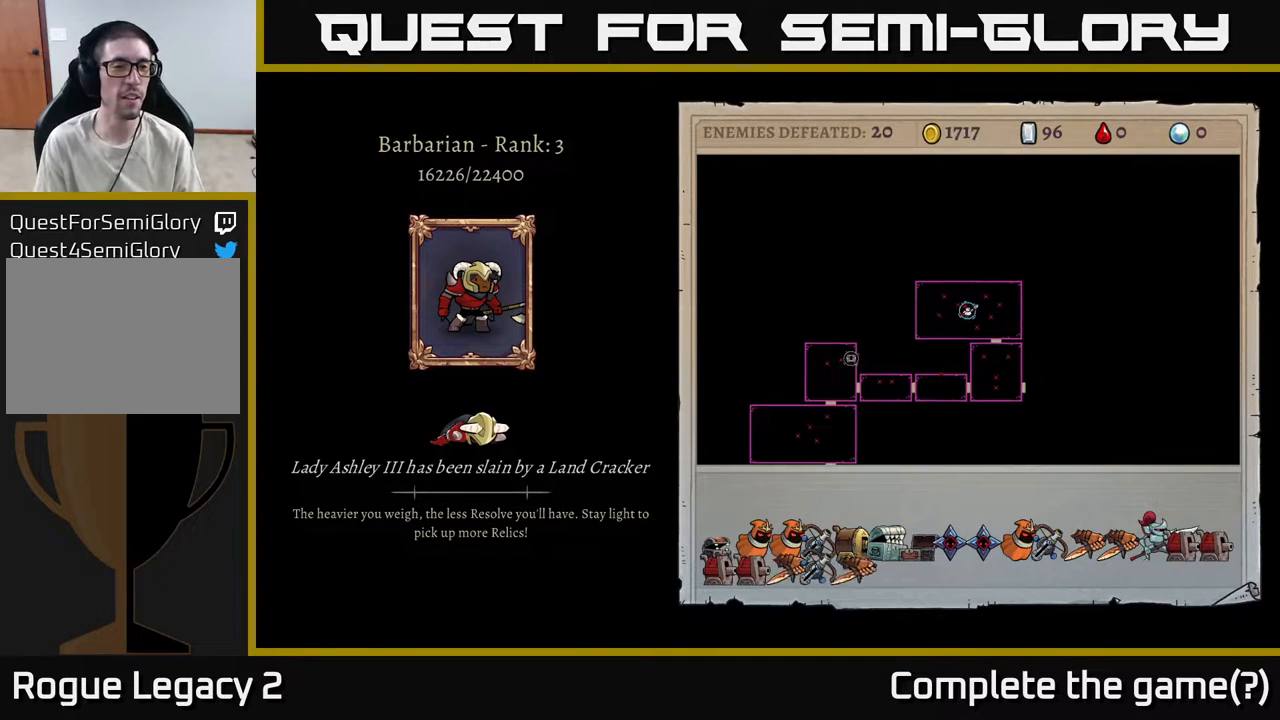
{"buttons": [], "left_stick": "center", "right_stick": "center", "events": [[317, "A", "down"], [500, "A", "up"]]}
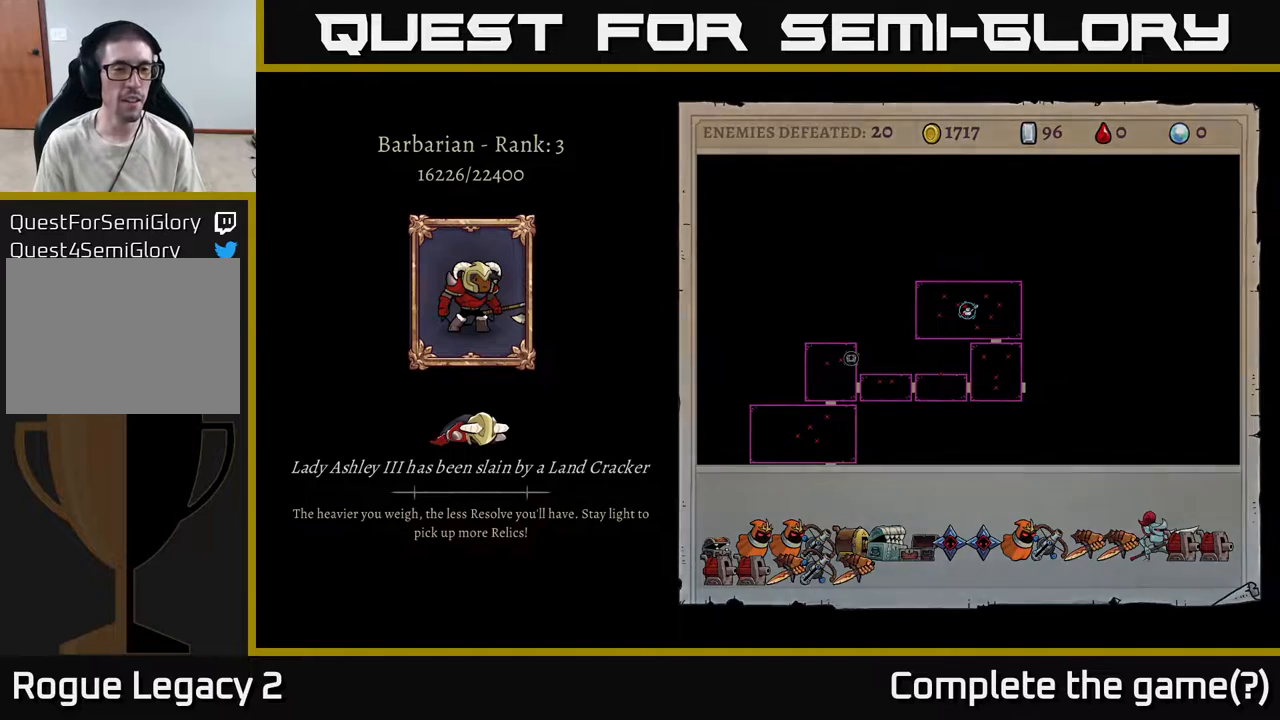
{"buttons": [], "left_stick": "center", "right_stick": "center", "events": []}
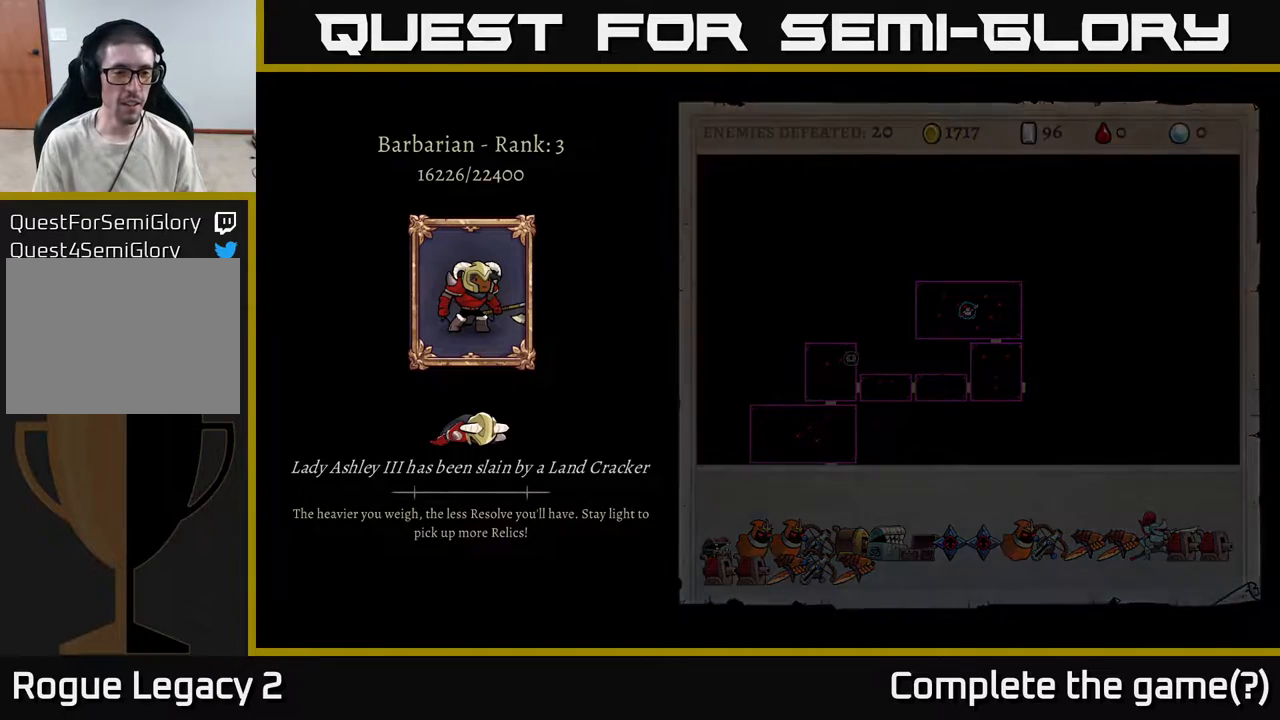
{"buttons": [], "left_stick": "center", "right_stick": "center", "events": []}
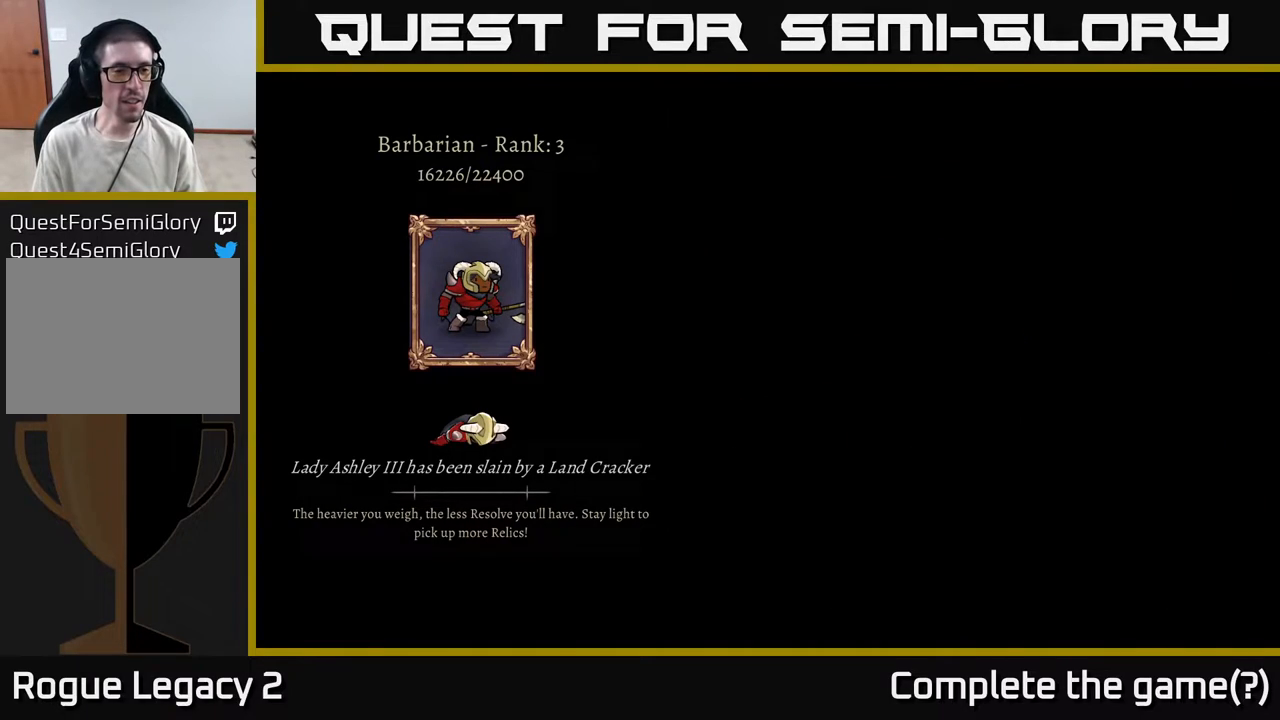
{"buttons": [], "left_stick": "center", "right_stick": "center", "events": []}
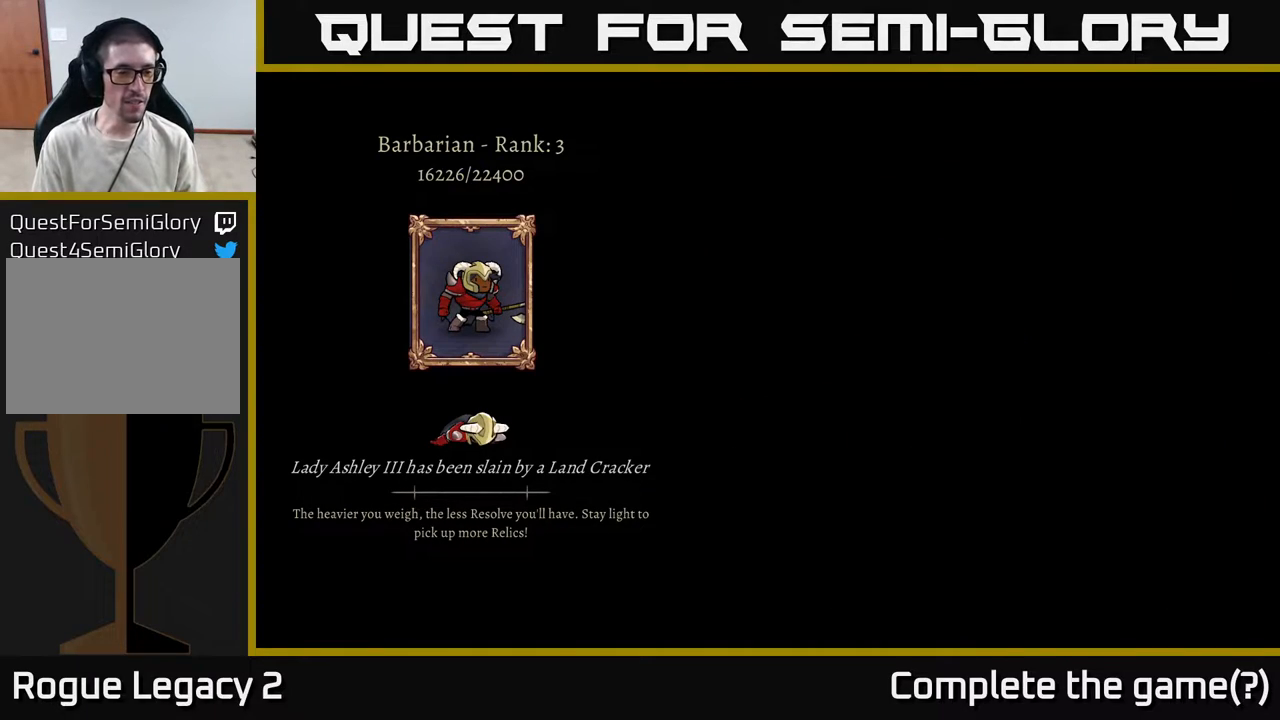
{"buttons": ["A"], "left_stick": "center", "right_stick": "center", "events": [[467, "A", "down"]]}
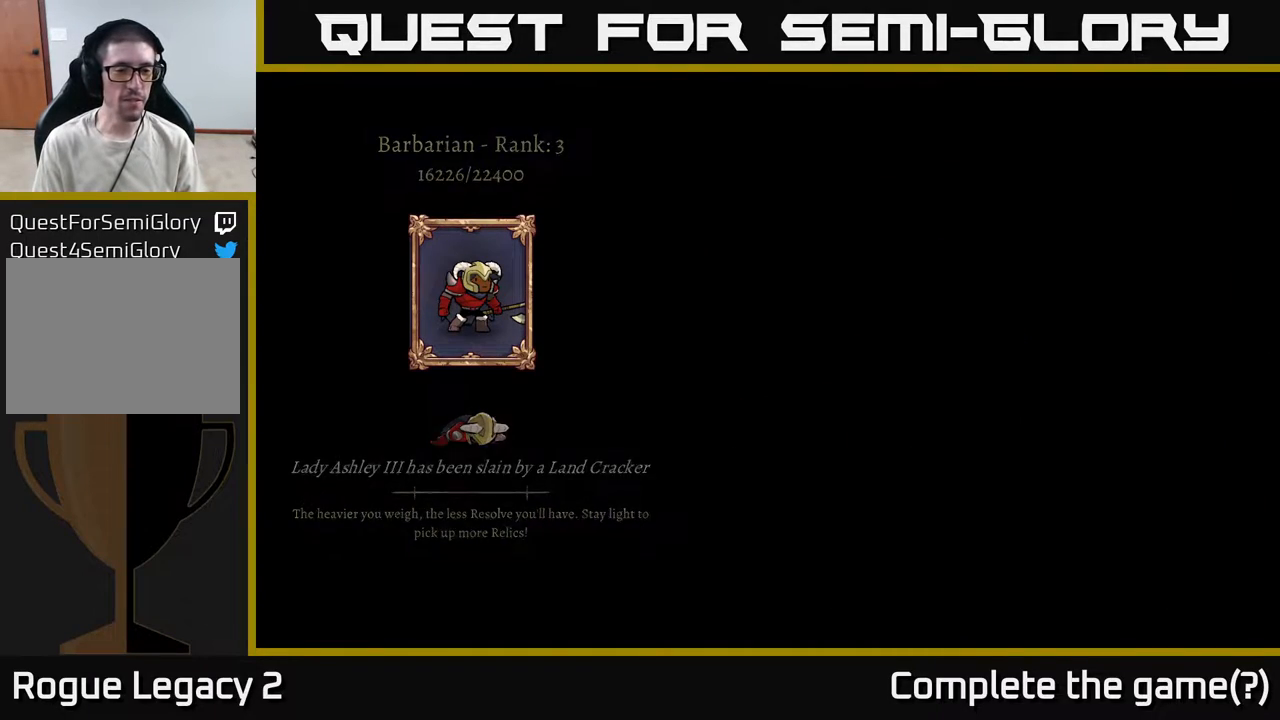
{"buttons": [], "left_stick": "center", "right_stick": "center", "events": [[117, "A", "up"]]}
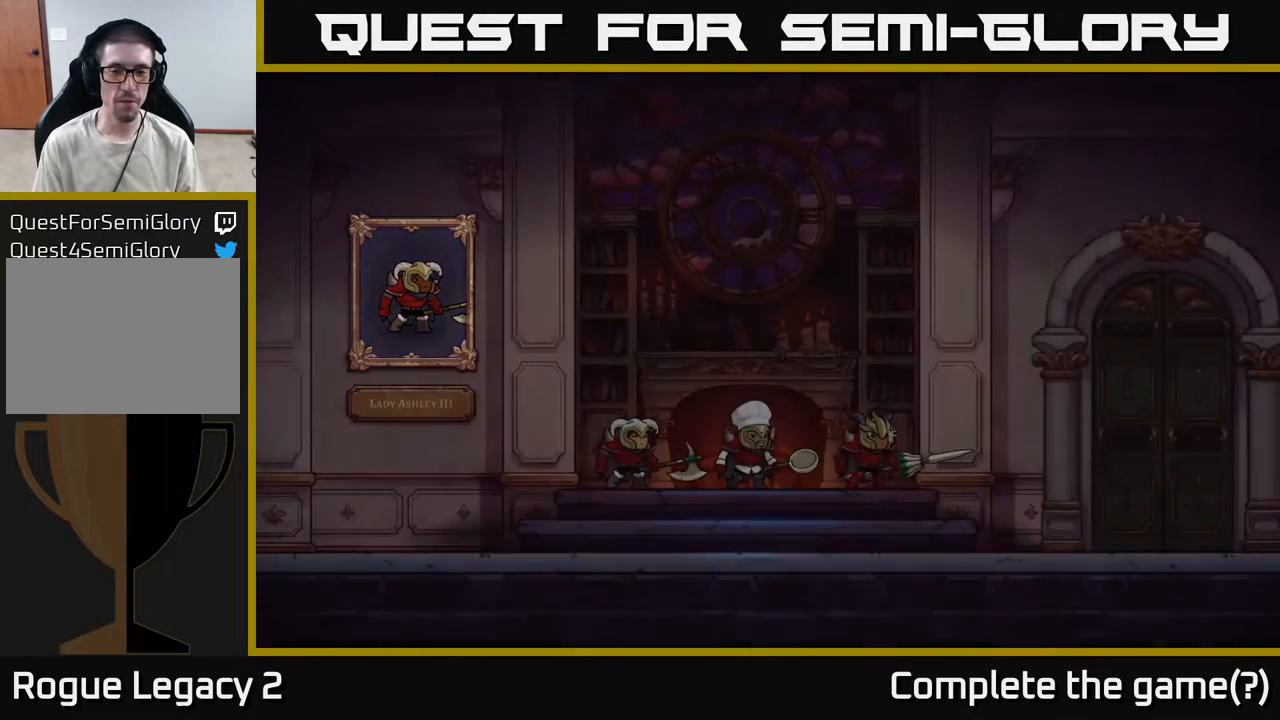
{"buttons": [], "left_stick": "center", "right_stick": "center", "events": []}
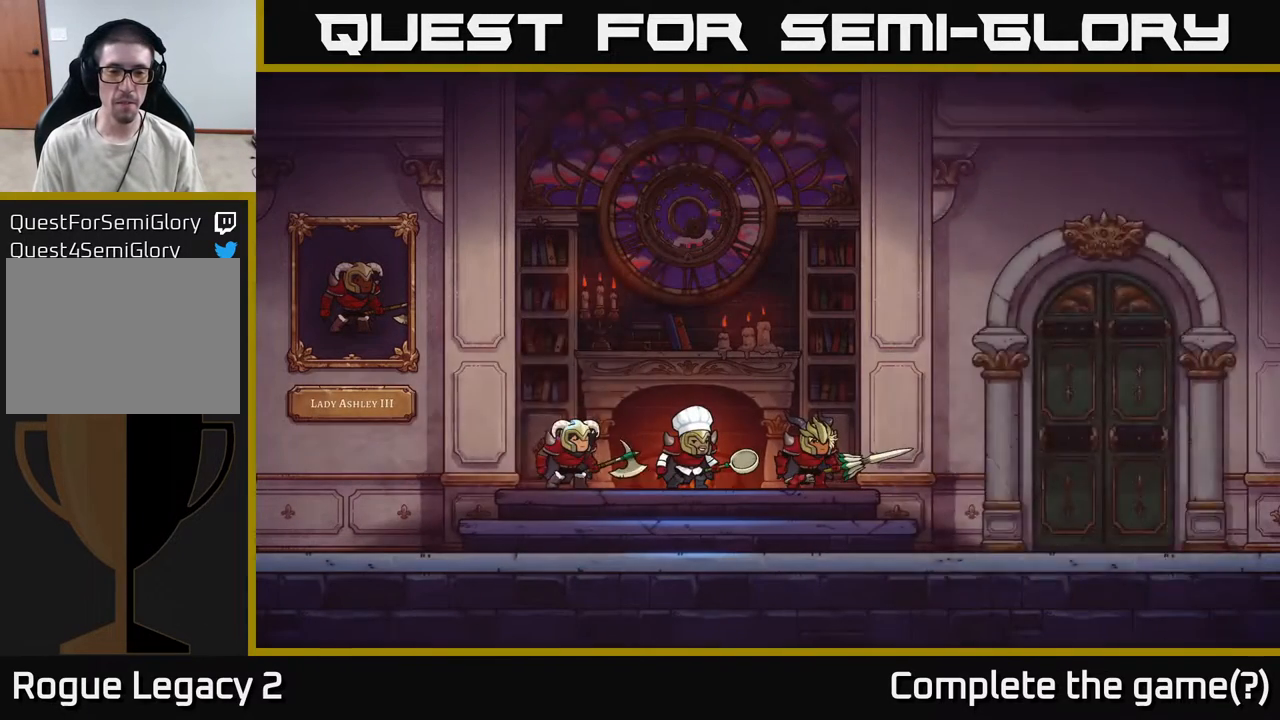
{"buttons": [], "left_stick": "right", "right_stick": "center", "events": [[450, "left_stick", "right"]]}
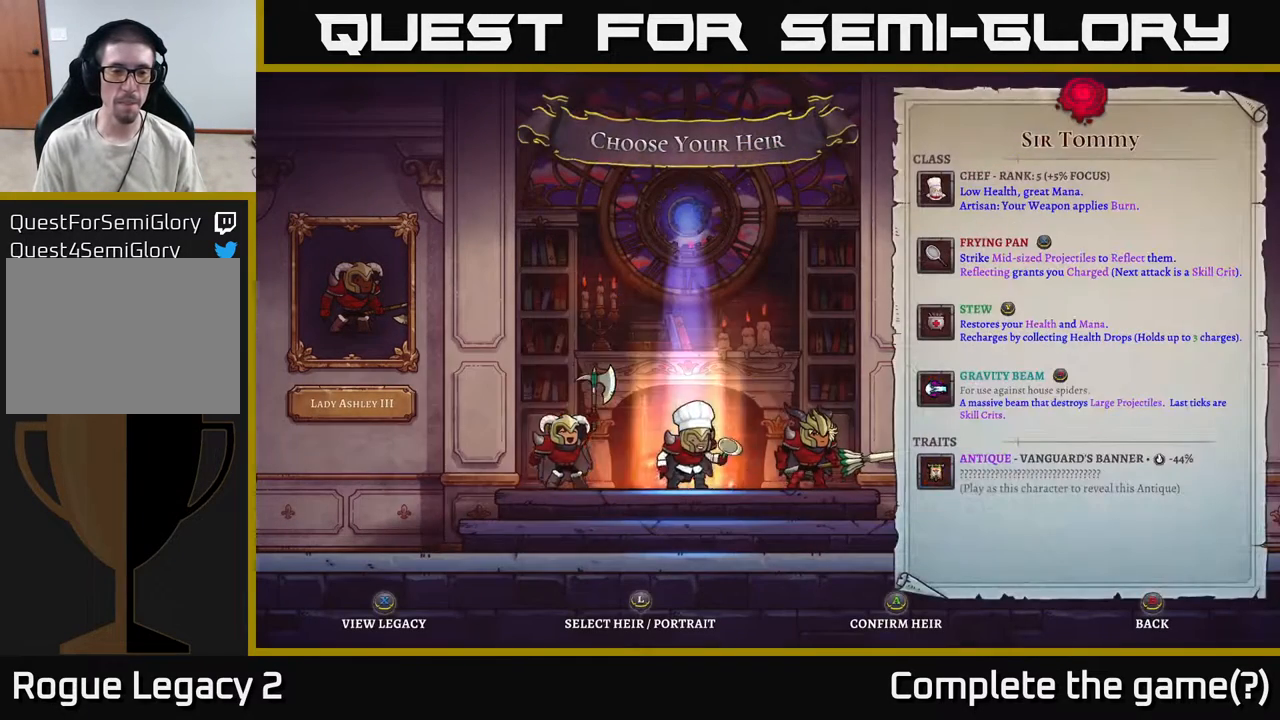
{"buttons": [], "left_stick": "center", "right_stick": "center", "events": [[133, "left_stick", "center"], [233, "left_stick", "left"], [383, "left_stick", "center"]]}
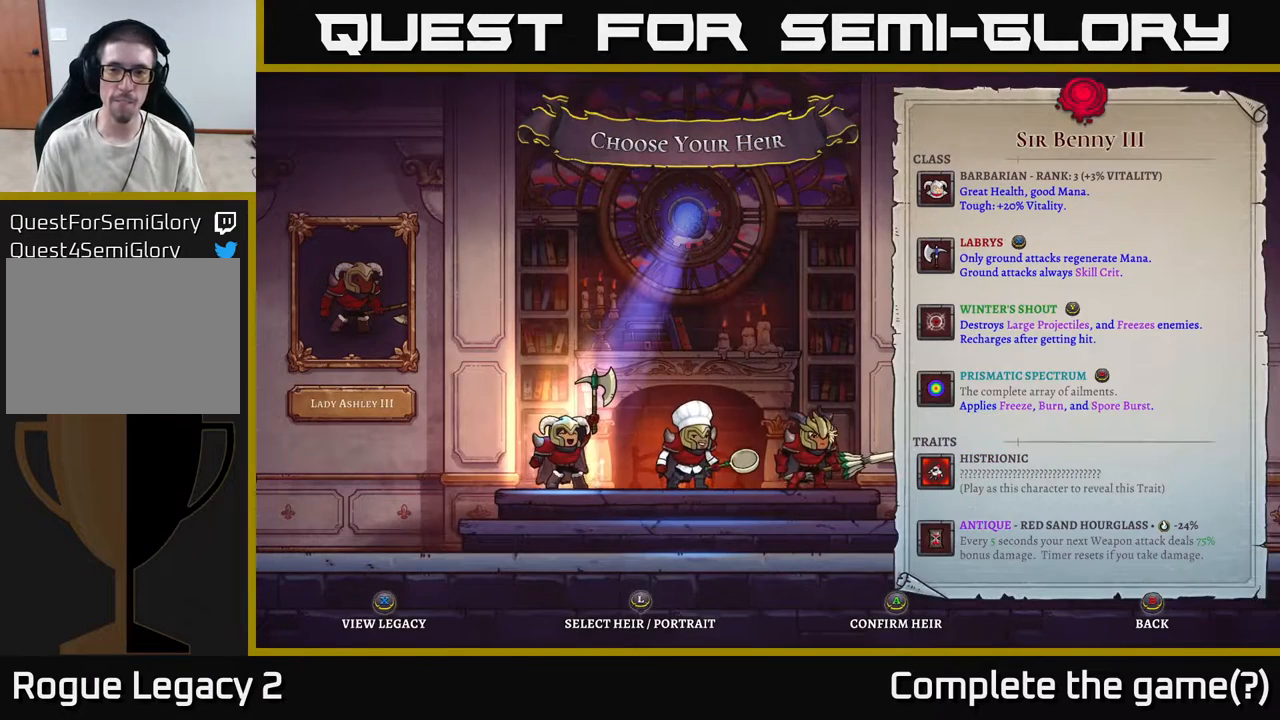
{"buttons": [], "left_stick": "center", "right_stick": "center", "events": []}
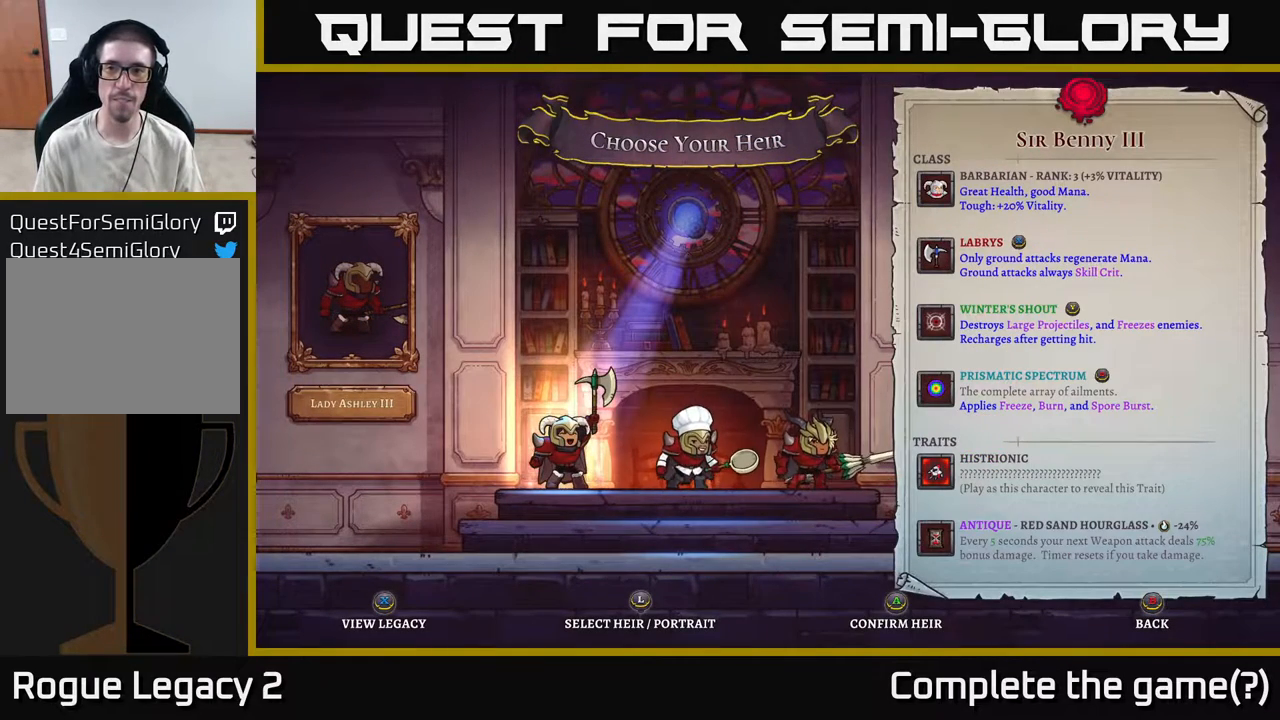
{"buttons": [], "left_stick": "center", "right_stick": "center", "events": []}
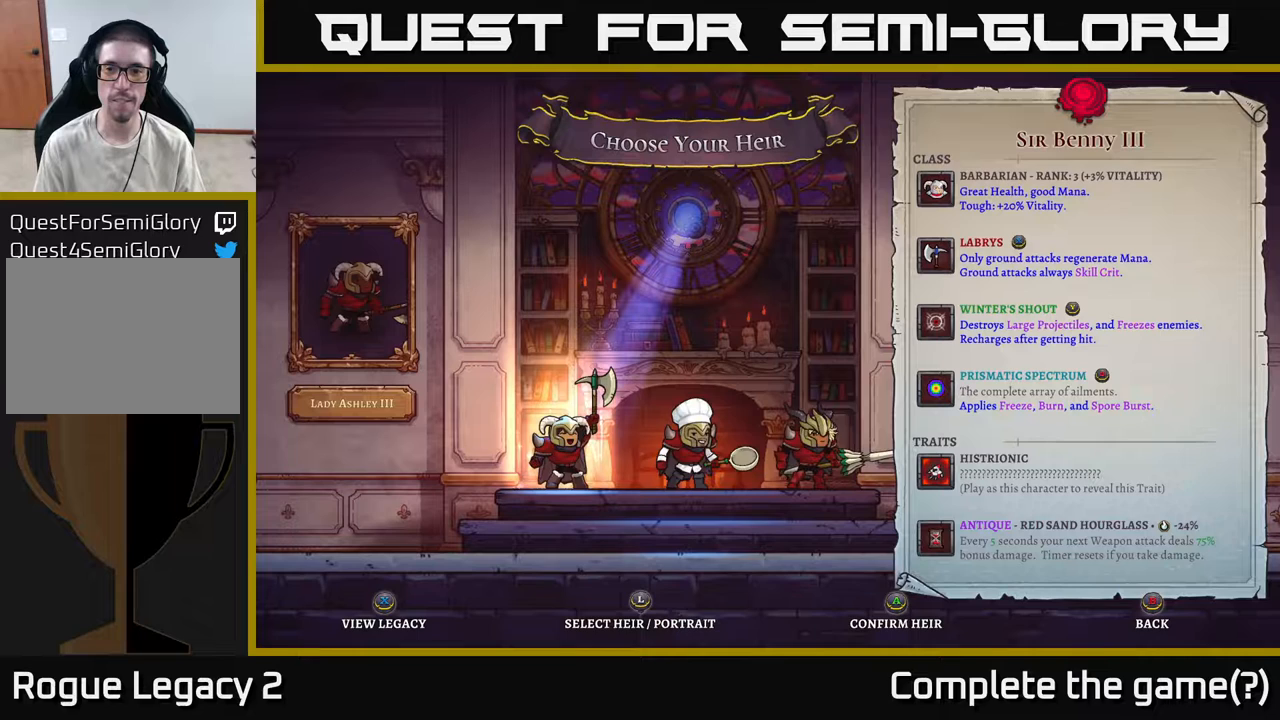
{"buttons": [], "left_stick": "center", "right_stick": "center", "events": []}
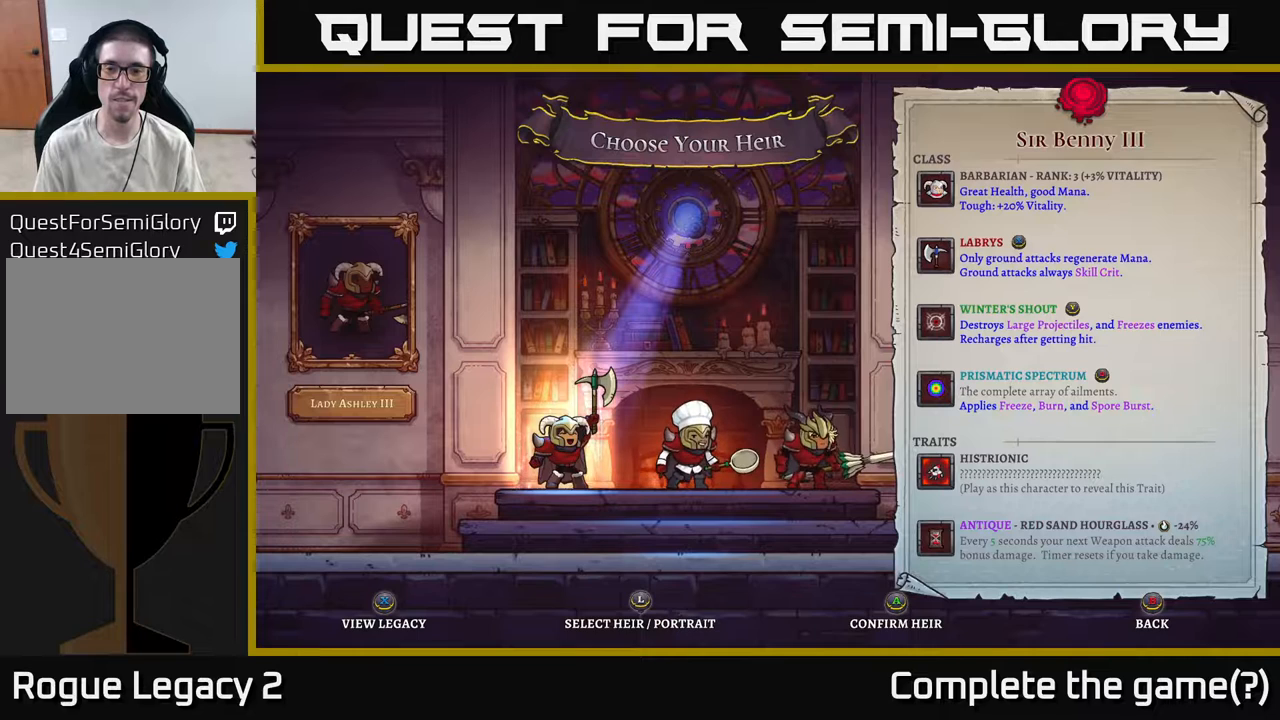
{"buttons": [], "left_stick": "center", "right_stick": "center", "events": []}
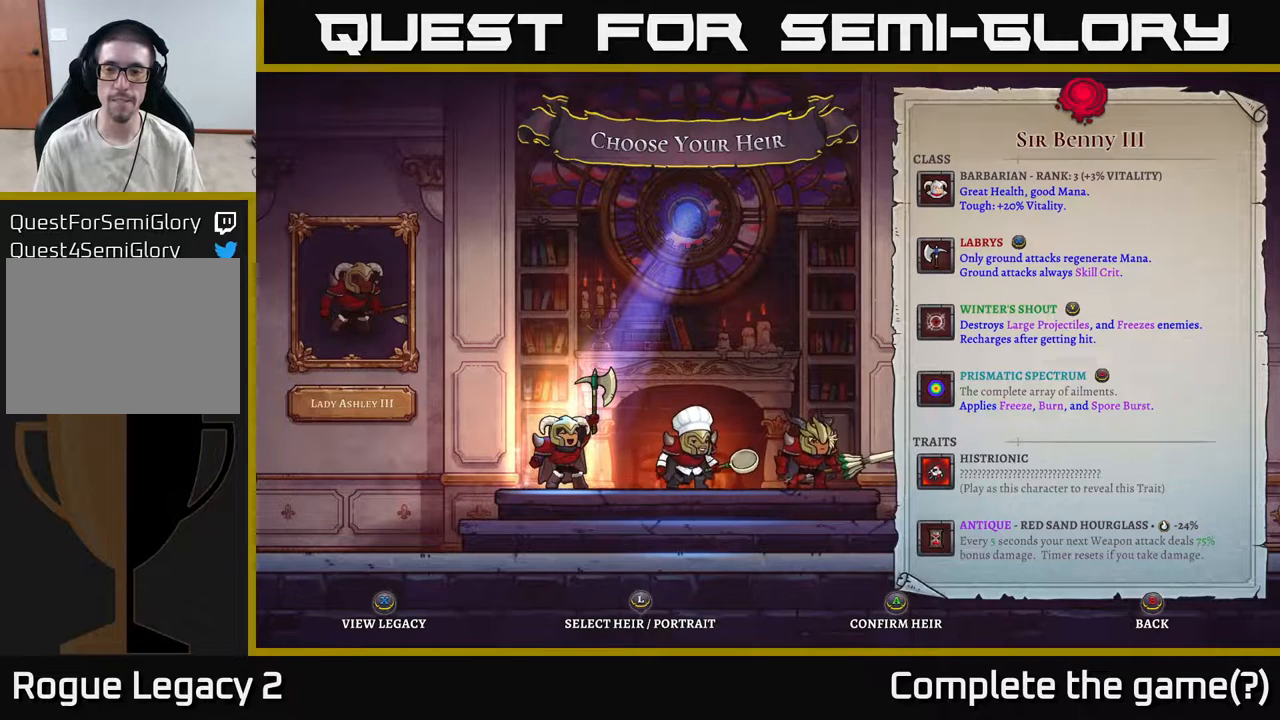
{"buttons": [], "left_stick": "center", "right_stick": "center", "events": []}
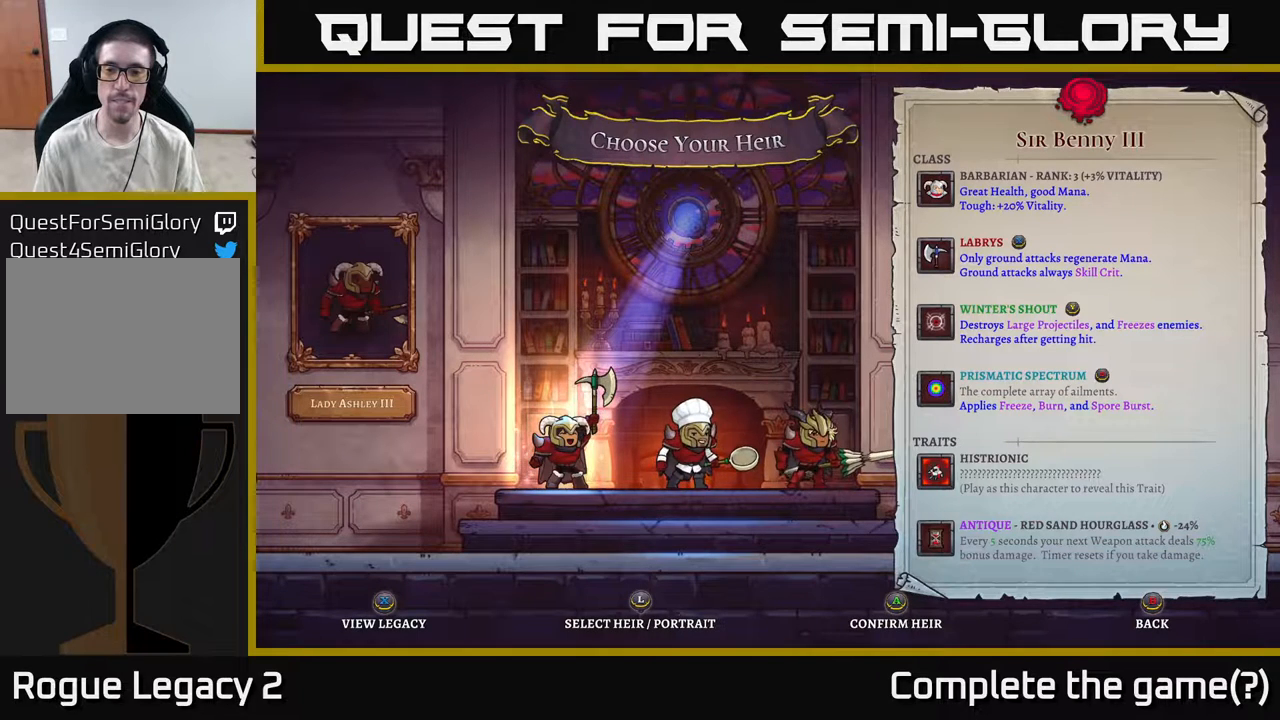
{"buttons": [], "left_stick": "center", "right_stick": "center", "events": []}
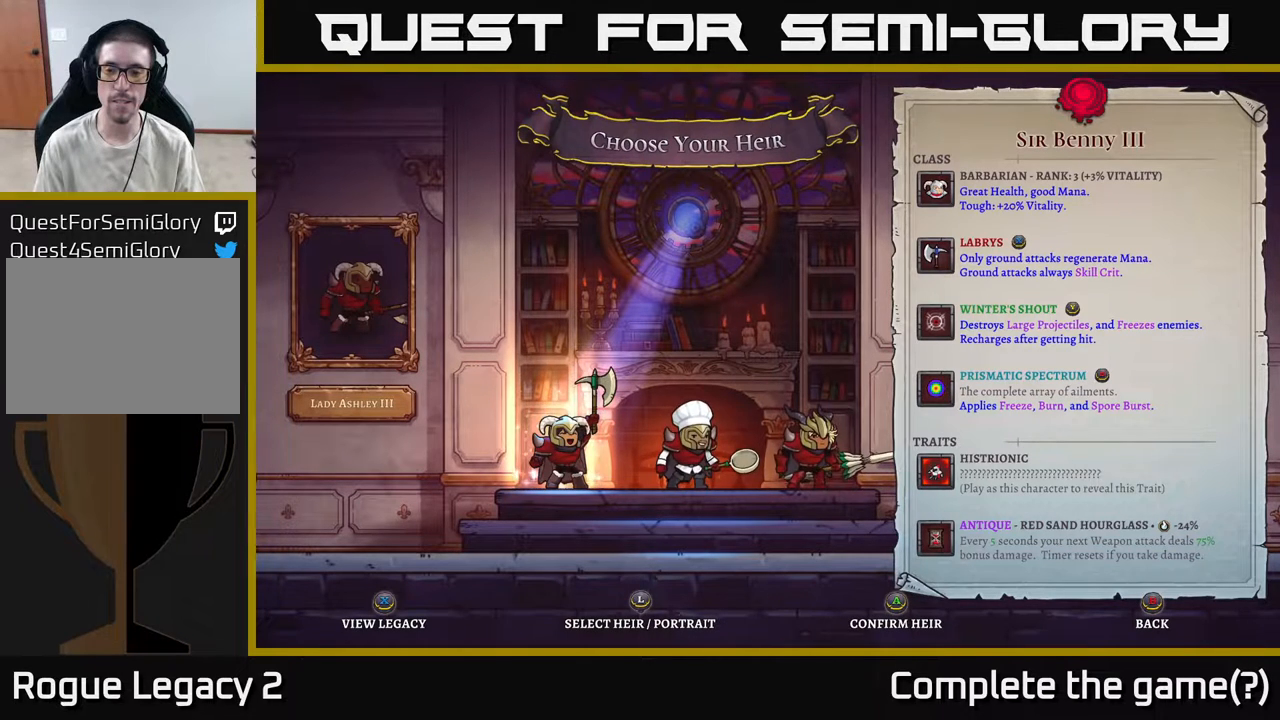
{"buttons": [], "left_stick": "center", "right_stick": "center", "events": []}
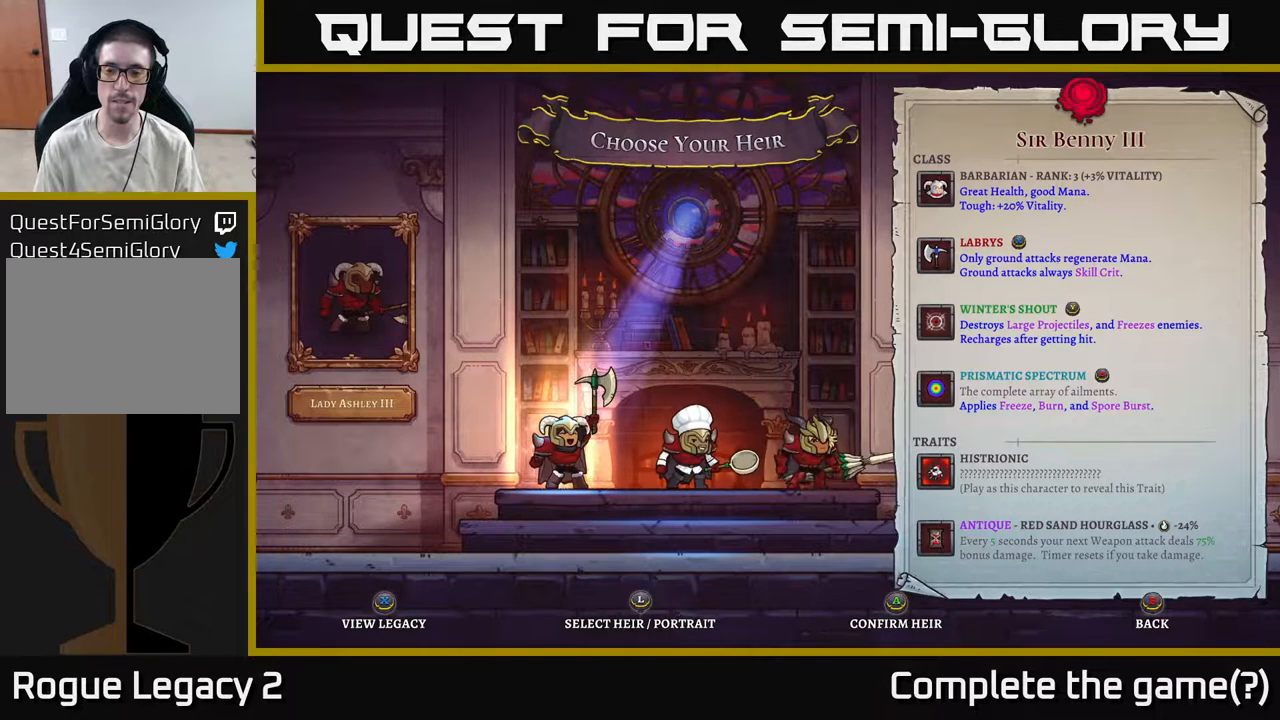
{"buttons": [], "left_stick": "center", "right_stick": "center", "events": []}
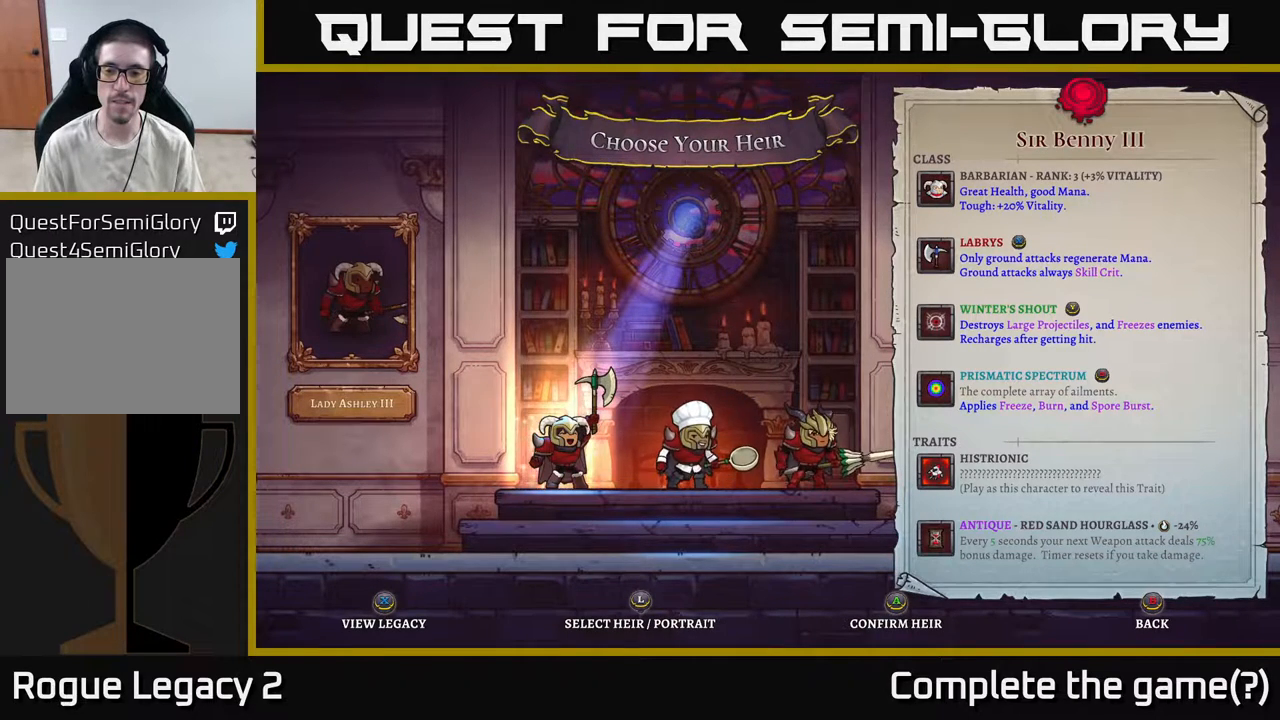
{"buttons": [], "left_stick": "center", "right_stick": "center", "events": [[183, "left_stick", "right"], [367, "left_stick", "center"]]}
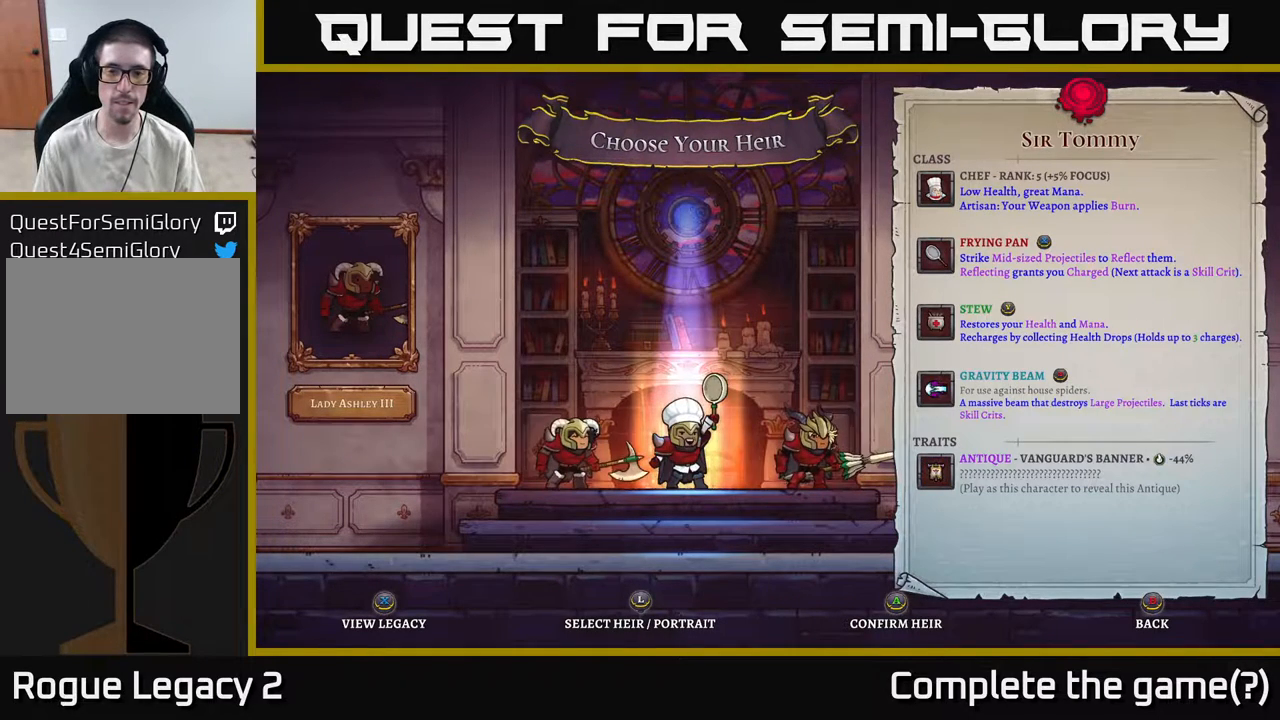
{"buttons": [], "left_stick": "center", "right_stick": "center", "events": []}
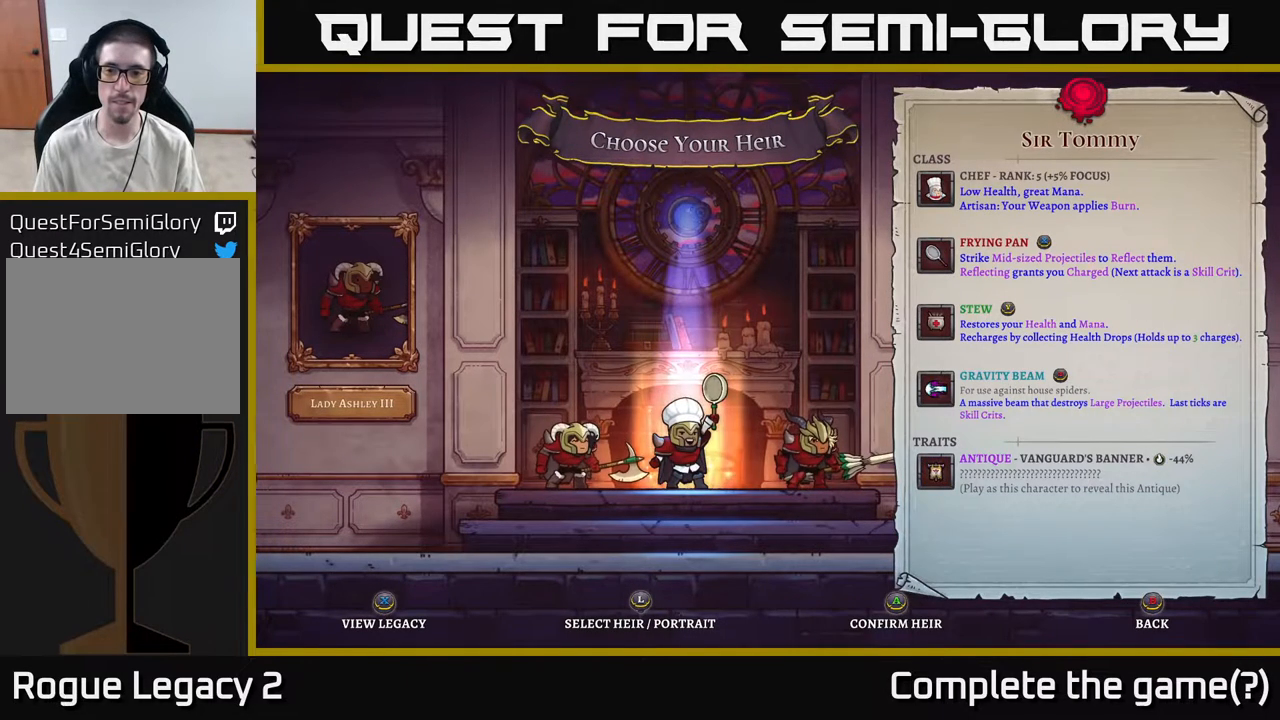
{"buttons": [], "left_stick": "center", "right_stick": "center", "events": []}
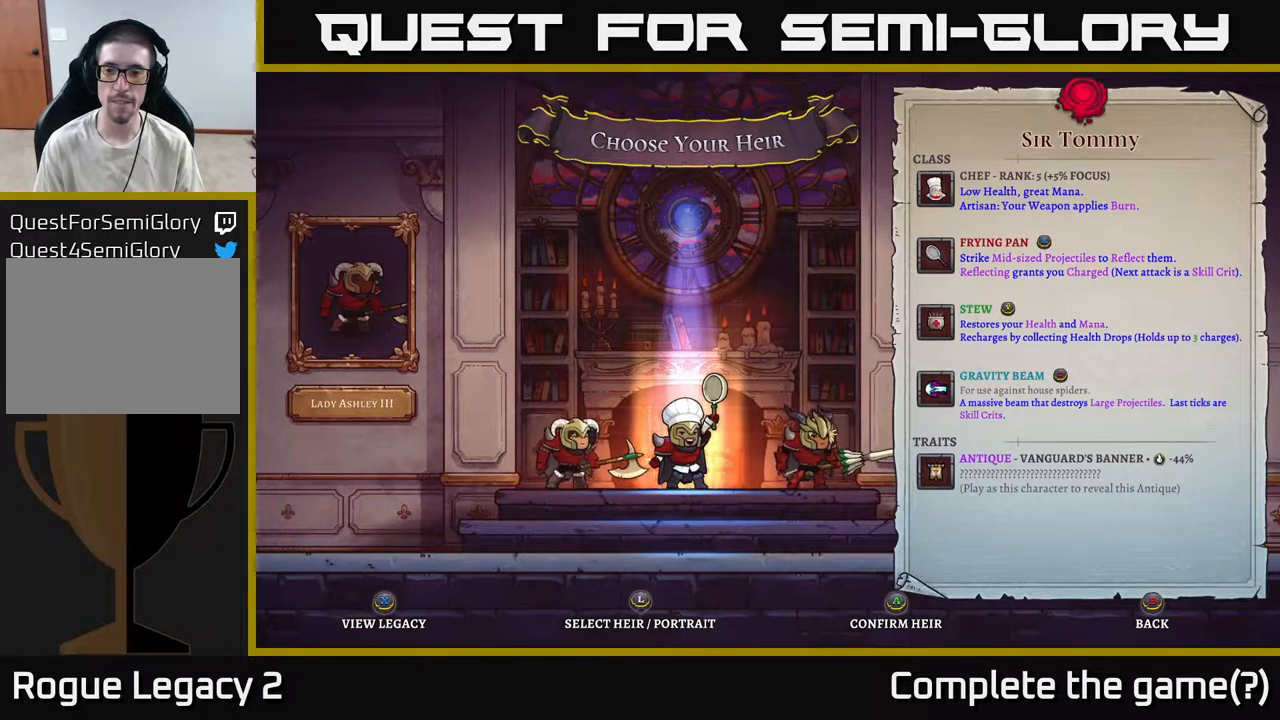
{"buttons": [], "left_stick": "center", "right_stick": "center", "events": [[200, "A", "down"], [350, "A", "up"]]}
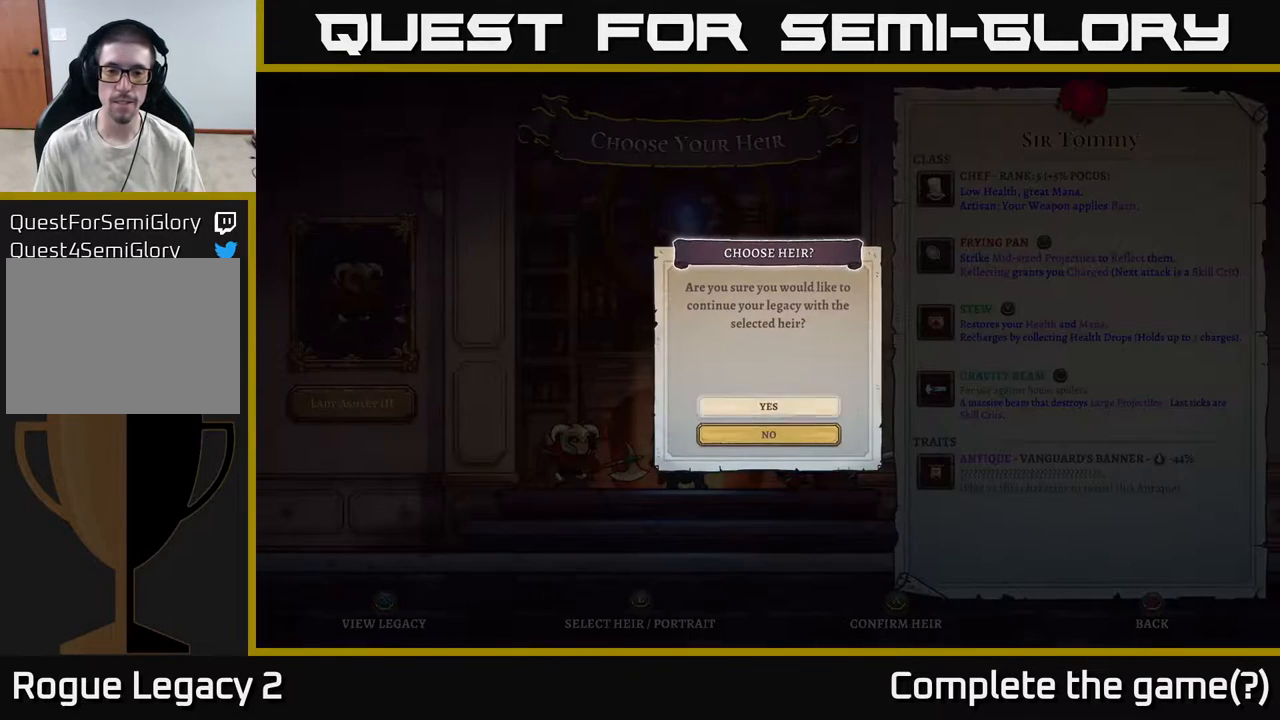
{"buttons": [], "left_stick": "center", "right_stick": "center", "events": [[167, "A", "down"], [267, "A", "up"]]}